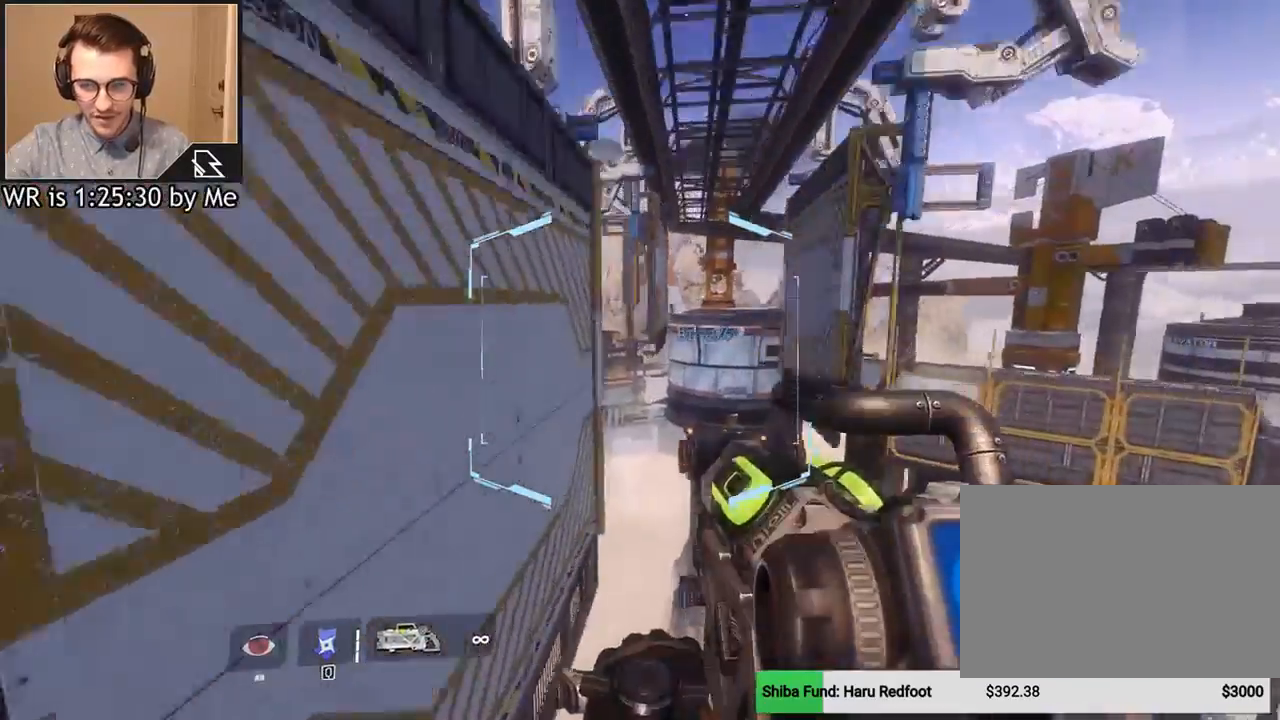
Gameplay with keyboard and mouse; each line is a JSON object with the keys and mouse buttons held at the frame after it. "events" lists presses ("down") and releases ("up") of "1", "2", "3", "4", "5", "a", "alt", "c", "ctrl", "d", "e", "f", "q", "r", "s", "shift", "space", "tab", "v", "w", "x", "z", "mouse_left", "mouse_middle", "mouse_right", "mouse_wheel_up" and "mouse_wheel_down" between this image and that frame as [ms after this image, input, new state], when the widget could be followed in between. "mouse_left", "mouse_middle", "mouse_right", "mouse_wheel_up", "mouse_wheel_down" = the "left", "middle", "right", "wheel_up", "wheel_down" buttons of the "mouse" list. No other keys are recorded. Not read: mouse_move.
{"keys": ["w"], "mouse": [], "events": [[34, "space", "down"], [200, "space", "up"]]}
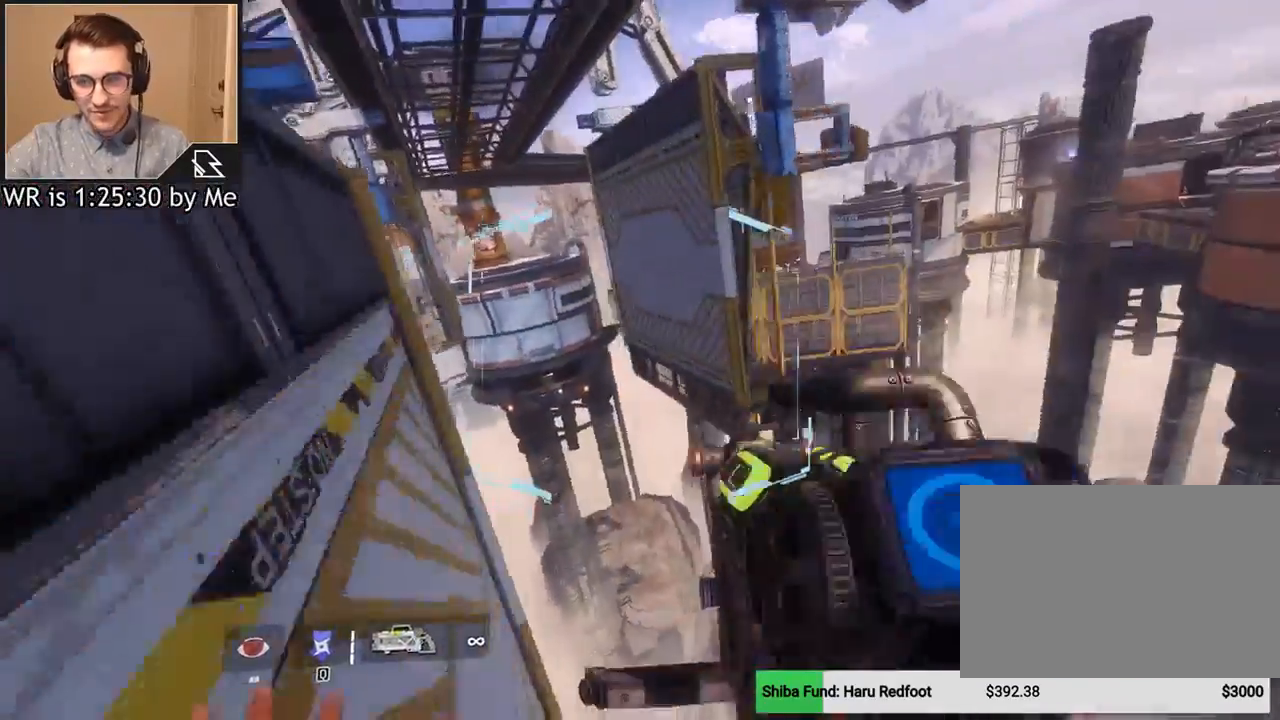
{"keys": ["w"], "mouse": [], "events": [[200, "space", "down"], [300, "space", "up"]]}
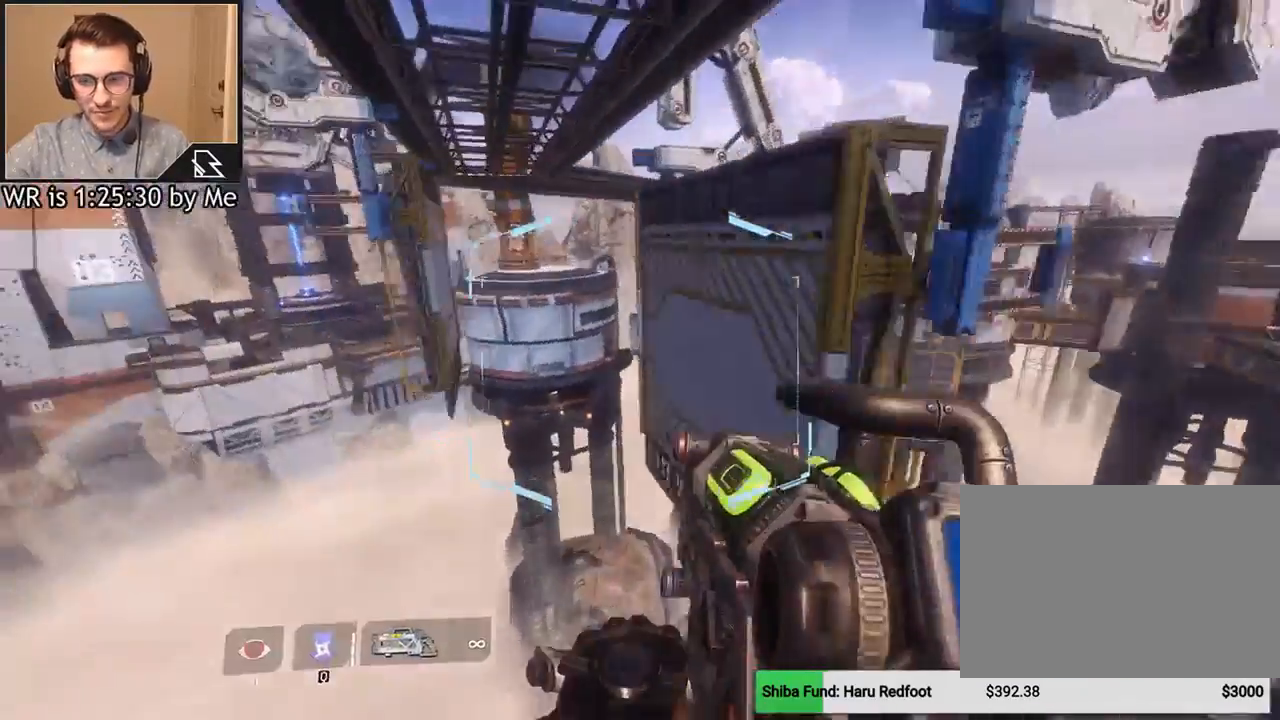
{"keys": ["w"], "mouse": [], "events": []}
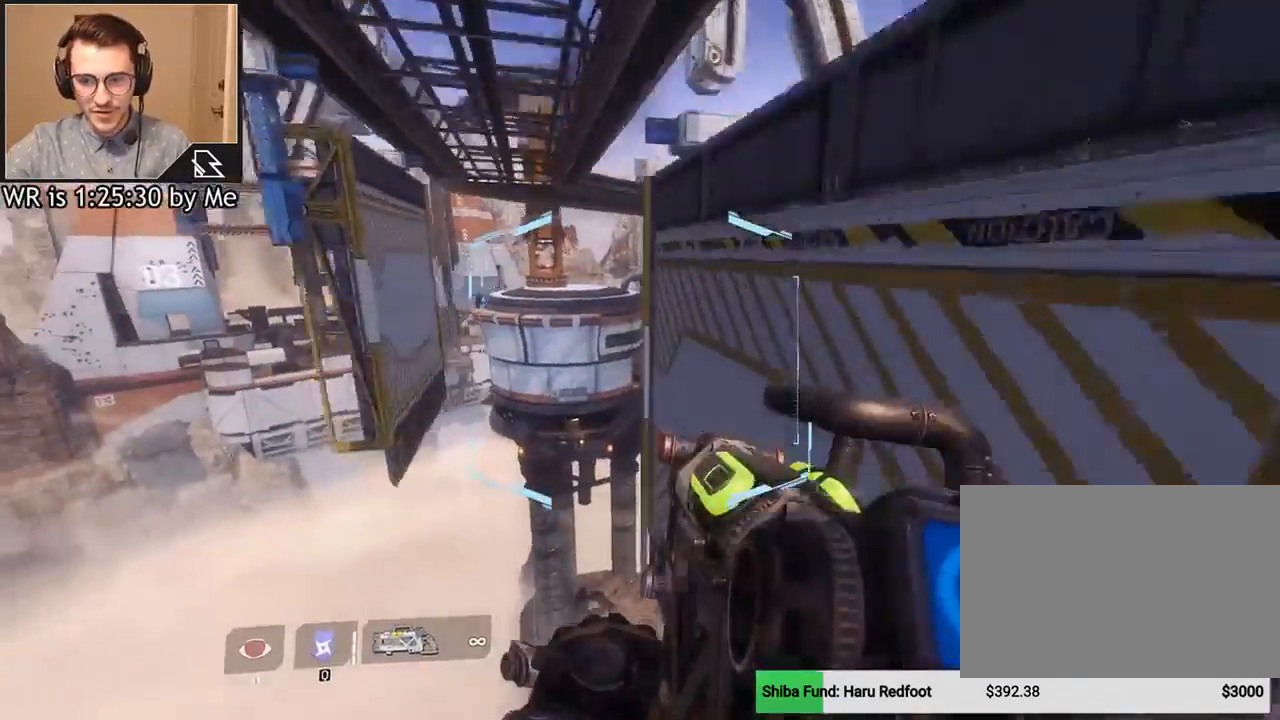
{"keys": ["w"], "mouse": [], "events": [[233, "space", "down"], [367, "space", "up"]]}
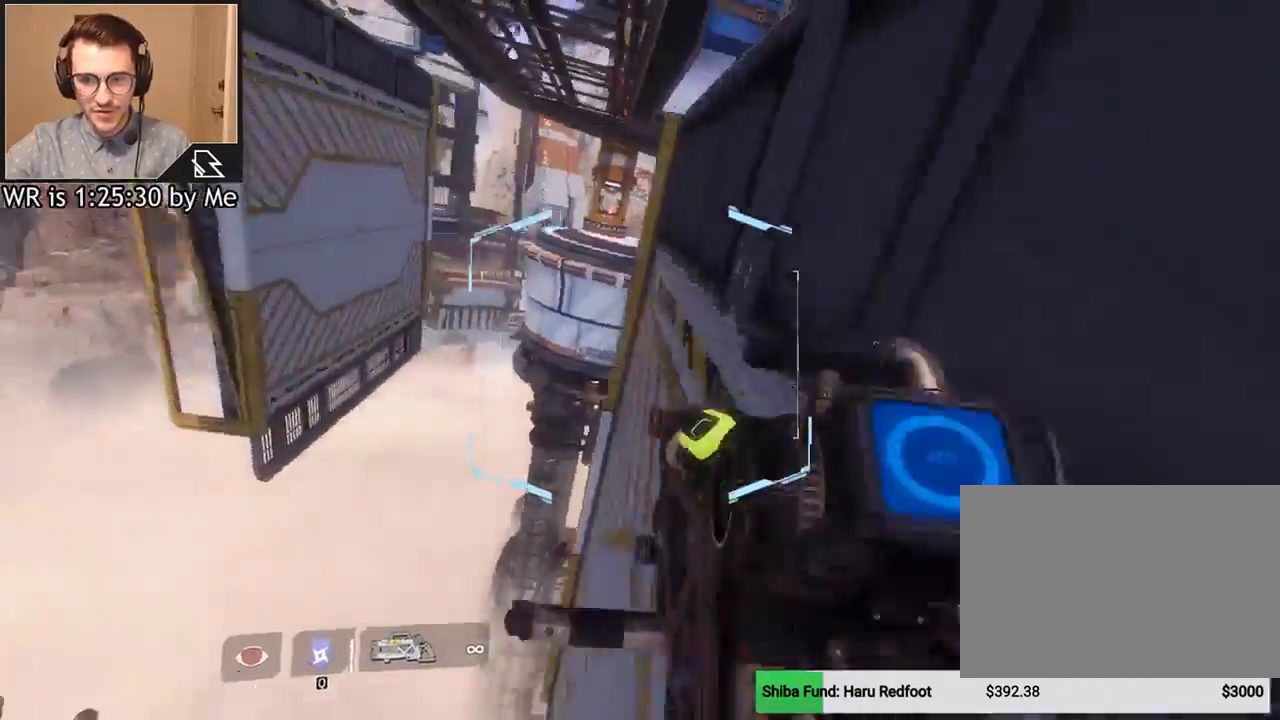
{"keys": ["w"], "mouse": [], "events": [[167, "space", "down"], [301, "space", "up"]]}
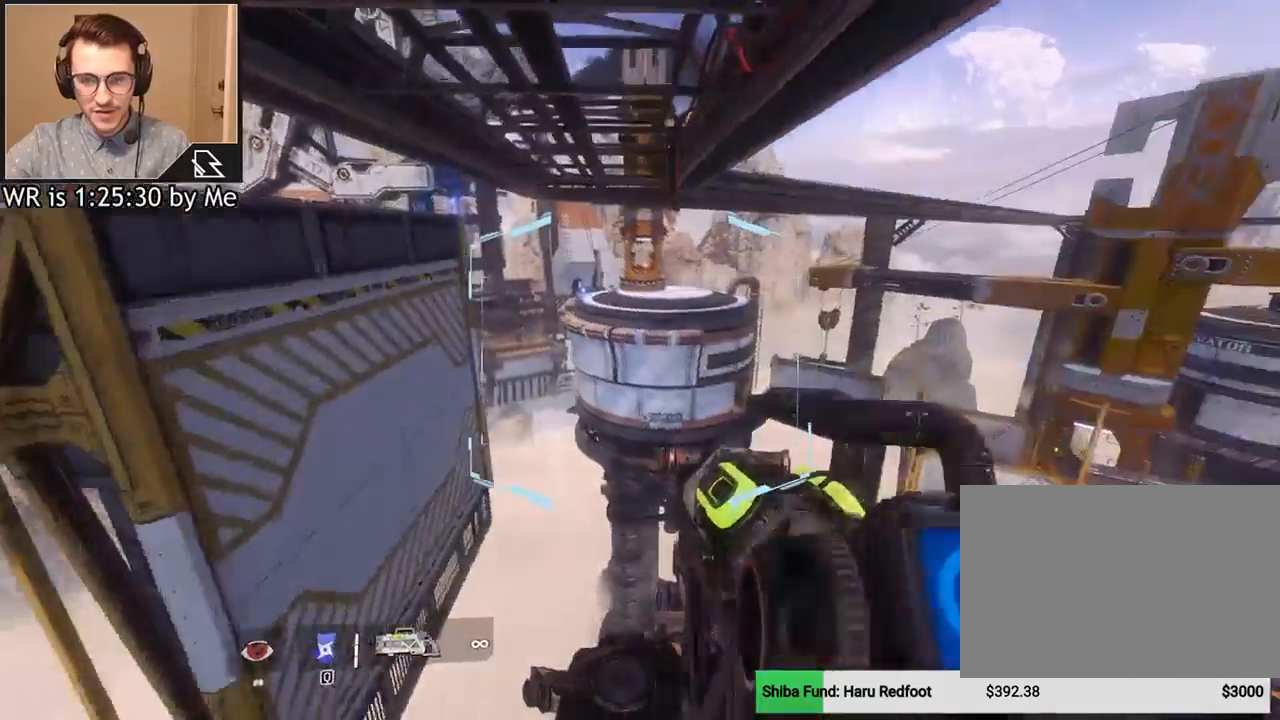
{"keys": ["a", "w"], "mouse": [], "events": [[267, "a", "down"], [300, "w", "up"], [500, "w", "down"]]}
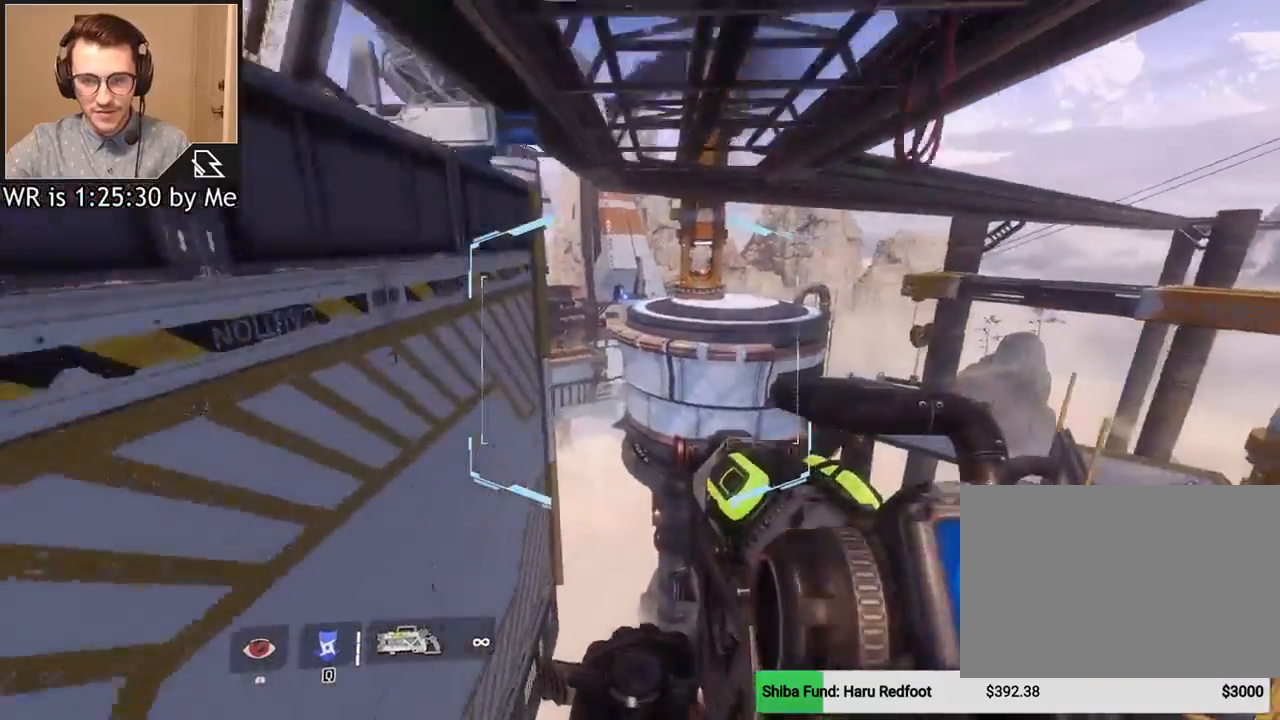
{"keys": ["a", "w"], "mouse": [], "events": [[34, "a", "up"], [367, "space", "down"], [501, "a", "down"], [501, "space", "up"]]}
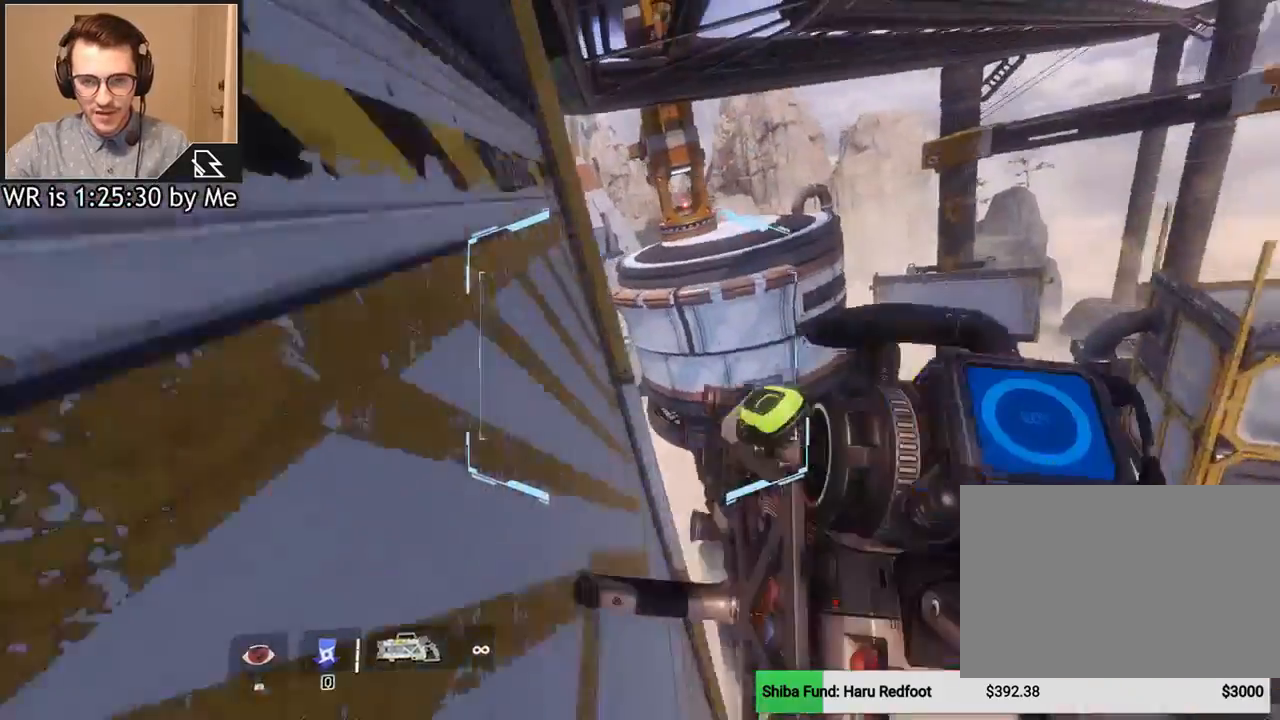
{"keys": ["w"], "mouse": [], "events": [[167, "a", "up"]]}
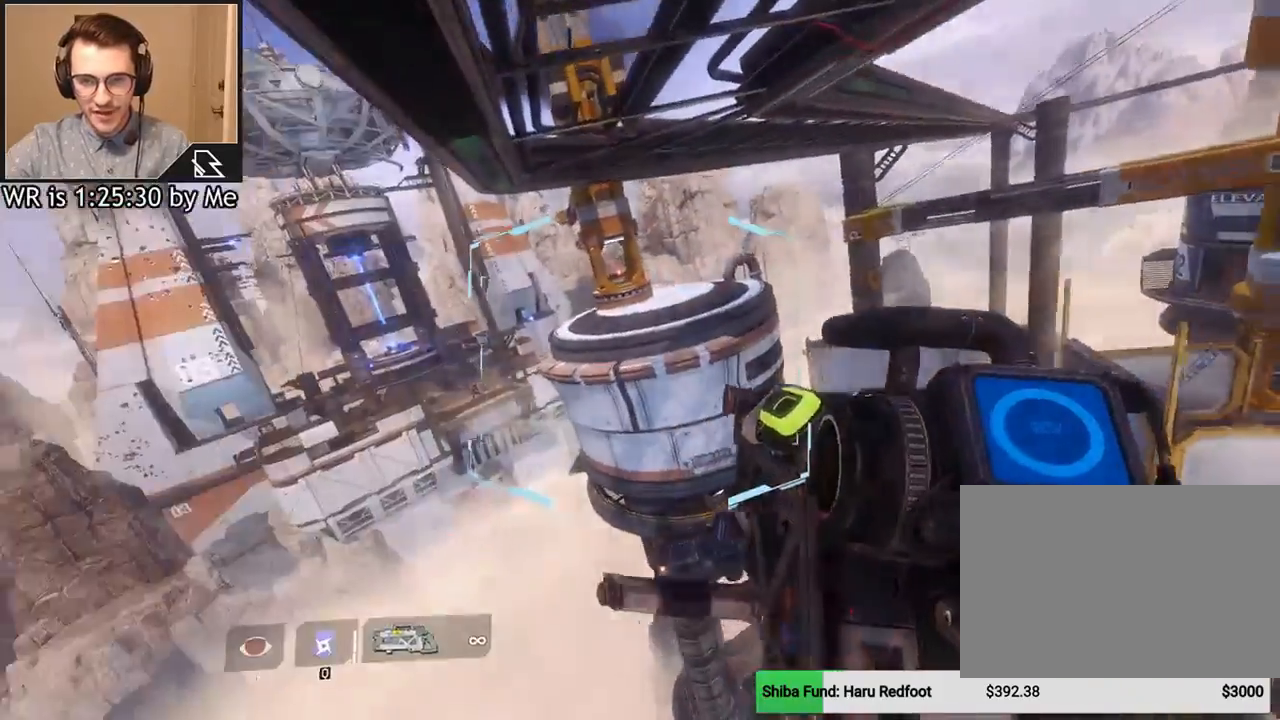
{"keys": ["w"], "mouse": [], "events": [[267, "space", "down"], [401, "space", "up"]]}
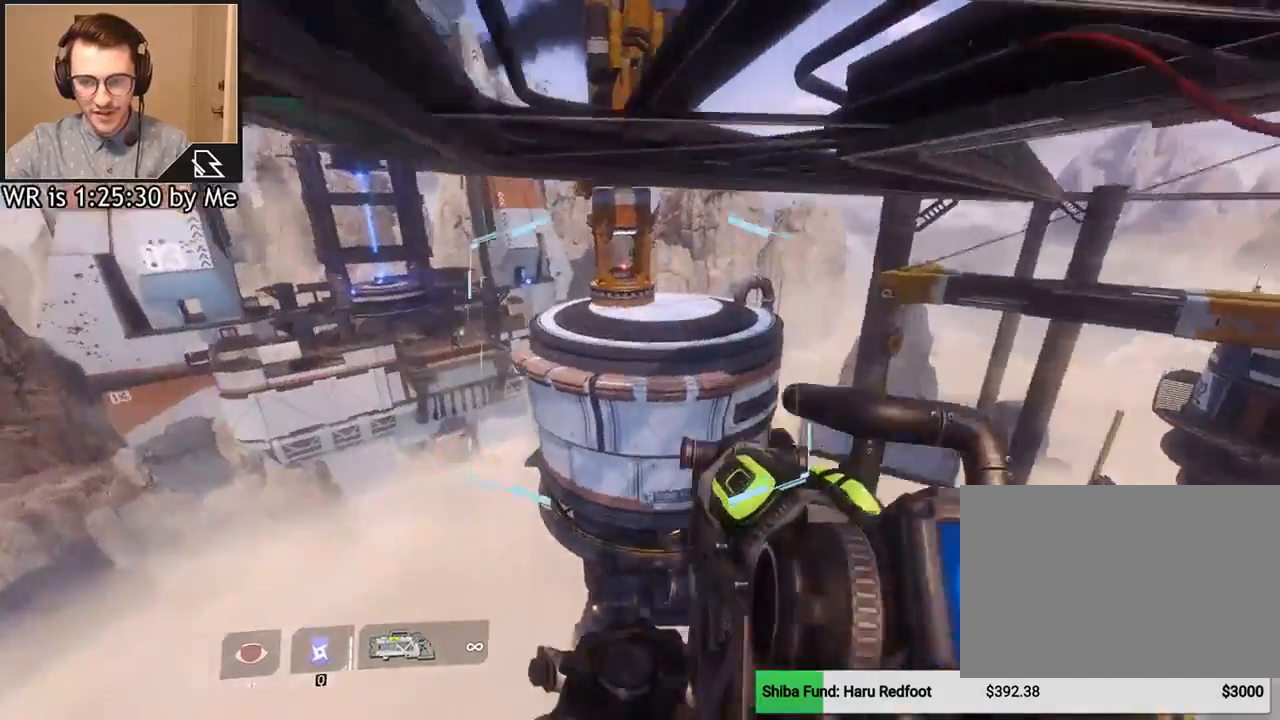
{"keys": ["a"], "mouse": [], "events": [[333, "a", "down"], [433, "w", "up"]]}
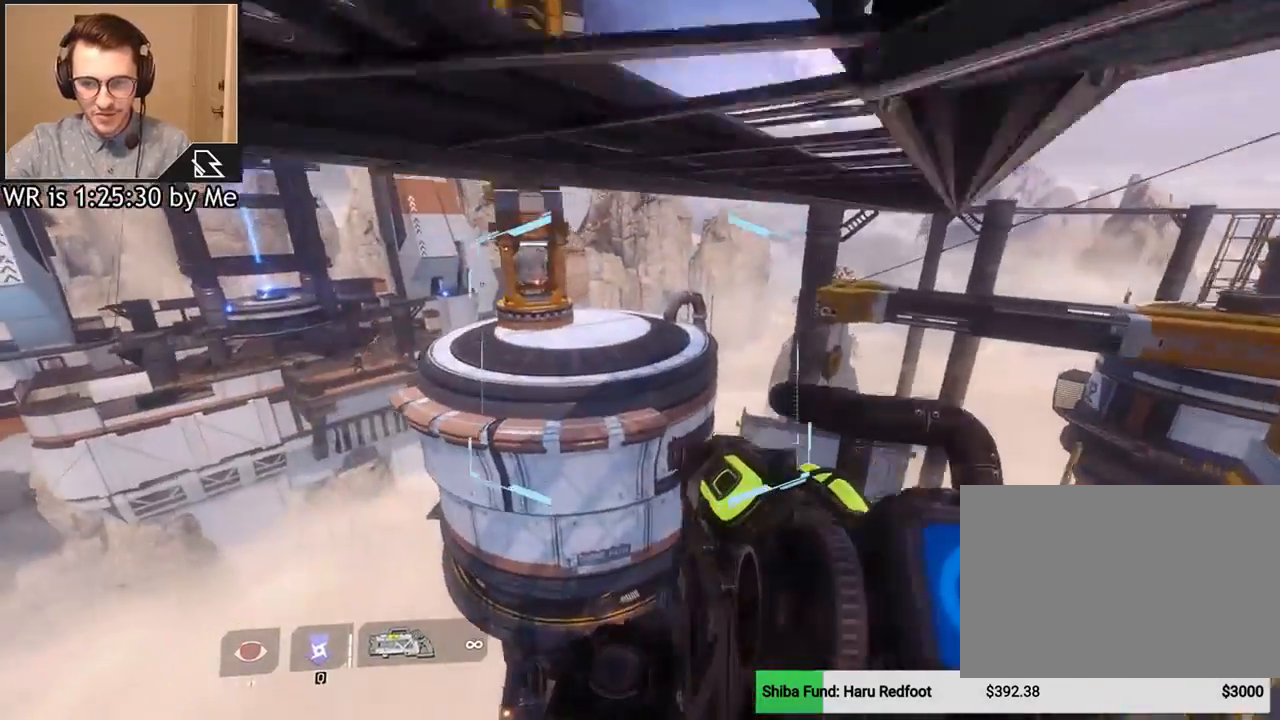
{"keys": ["a"], "mouse": [], "events": []}
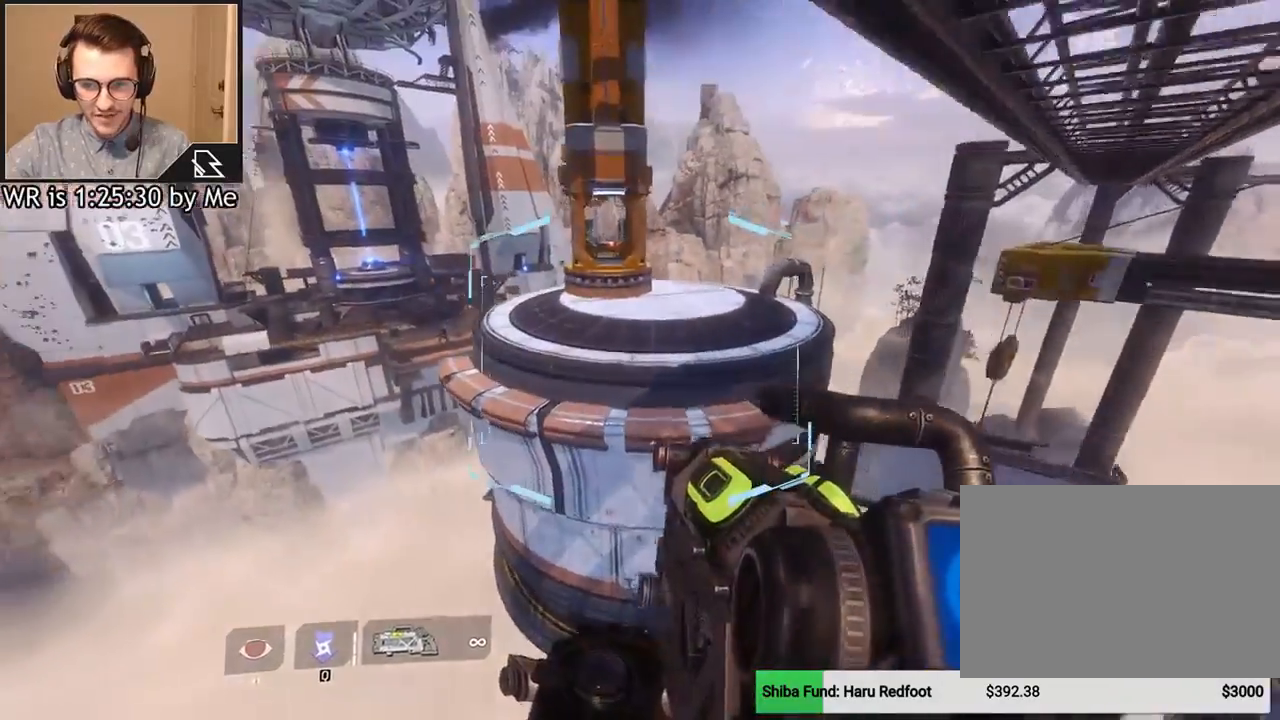
{"keys": ["w"], "mouse": [], "events": [[300, "w", "down"], [400, "a", "up"]]}
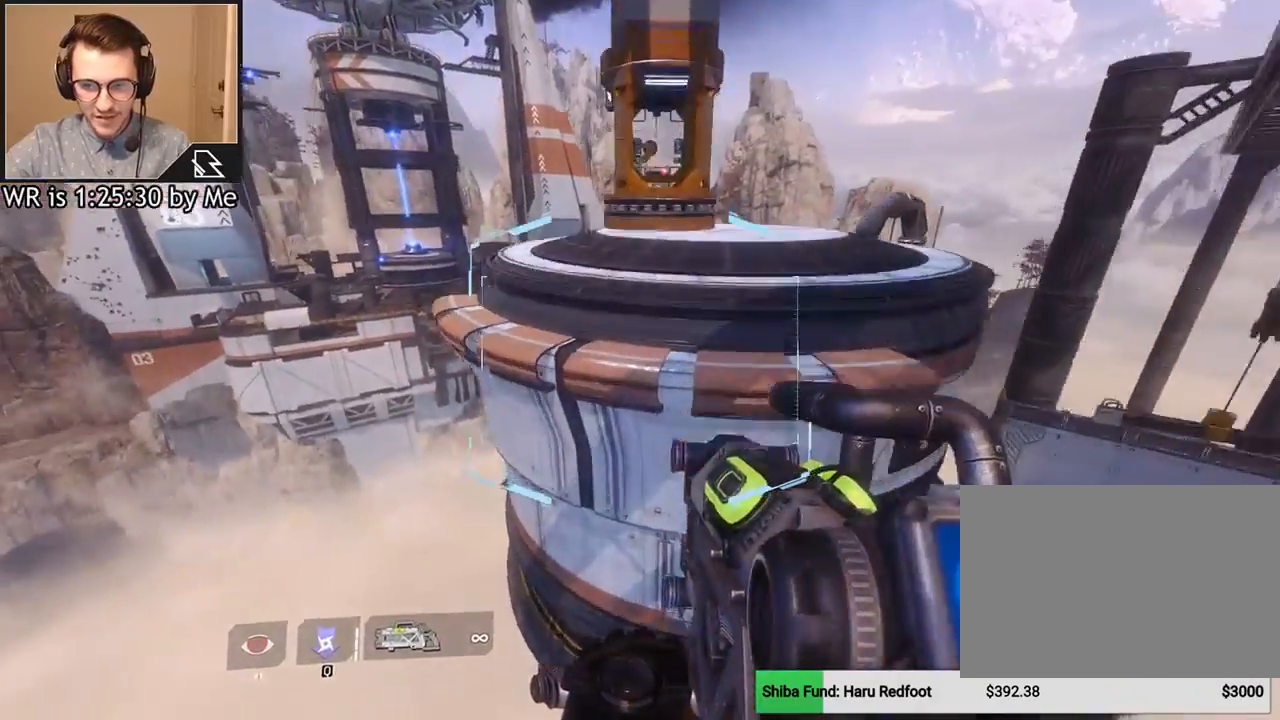
{"keys": ["w"], "mouse": [], "events": [[34, "space", "down"], [200, "space", "up"]]}
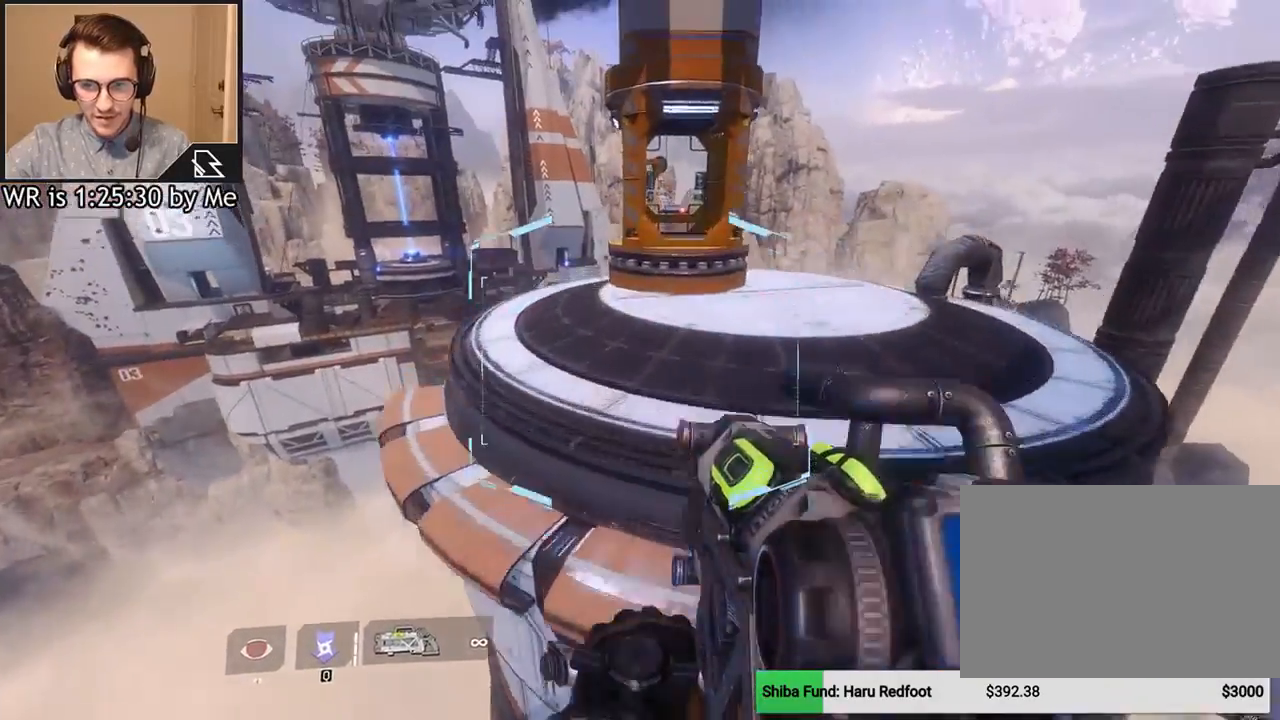
{"keys": ["a", "ctrl"], "mouse": [], "events": [[66, "ctrl", "down"], [100, "a", "down"], [200, "w", "up"], [434, "mouse_wheel_down", "down"], [500, "mouse_wheel_down", "up"]]}
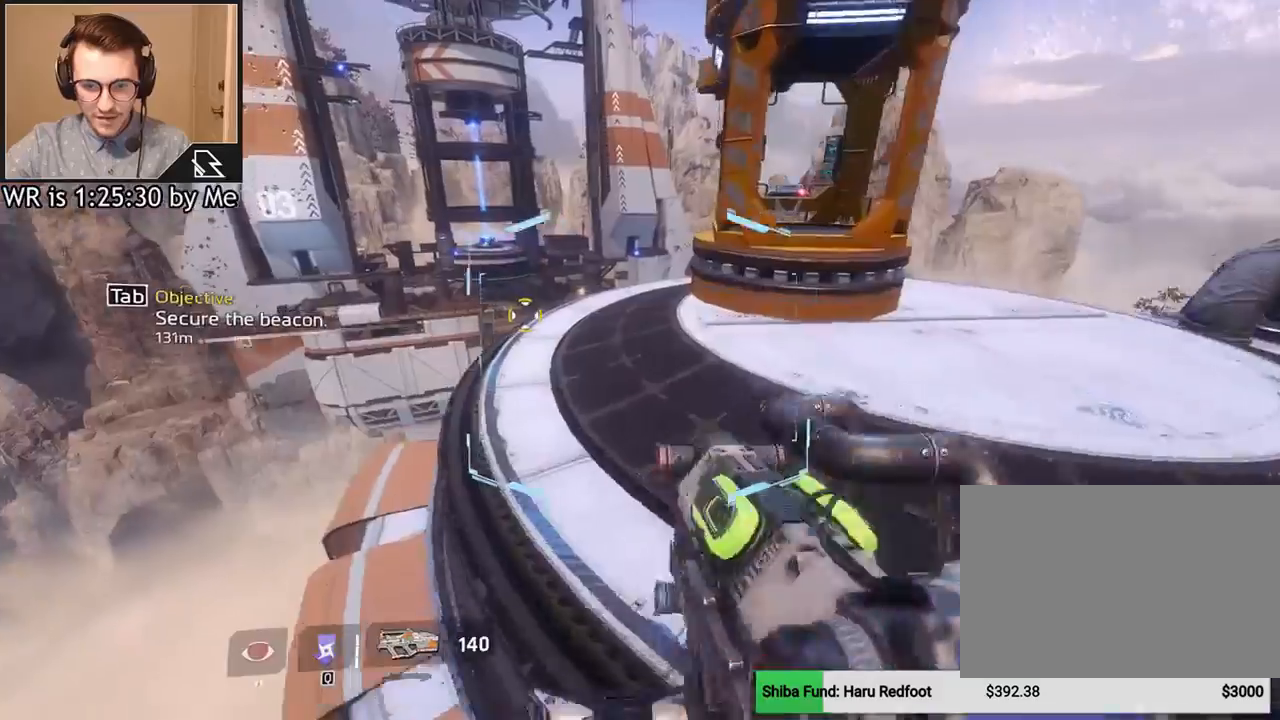
{"keys": ["ctrl", "w"], "mouse": [], "events": [[267, "w", "down"], [367, "a", "up"]]}
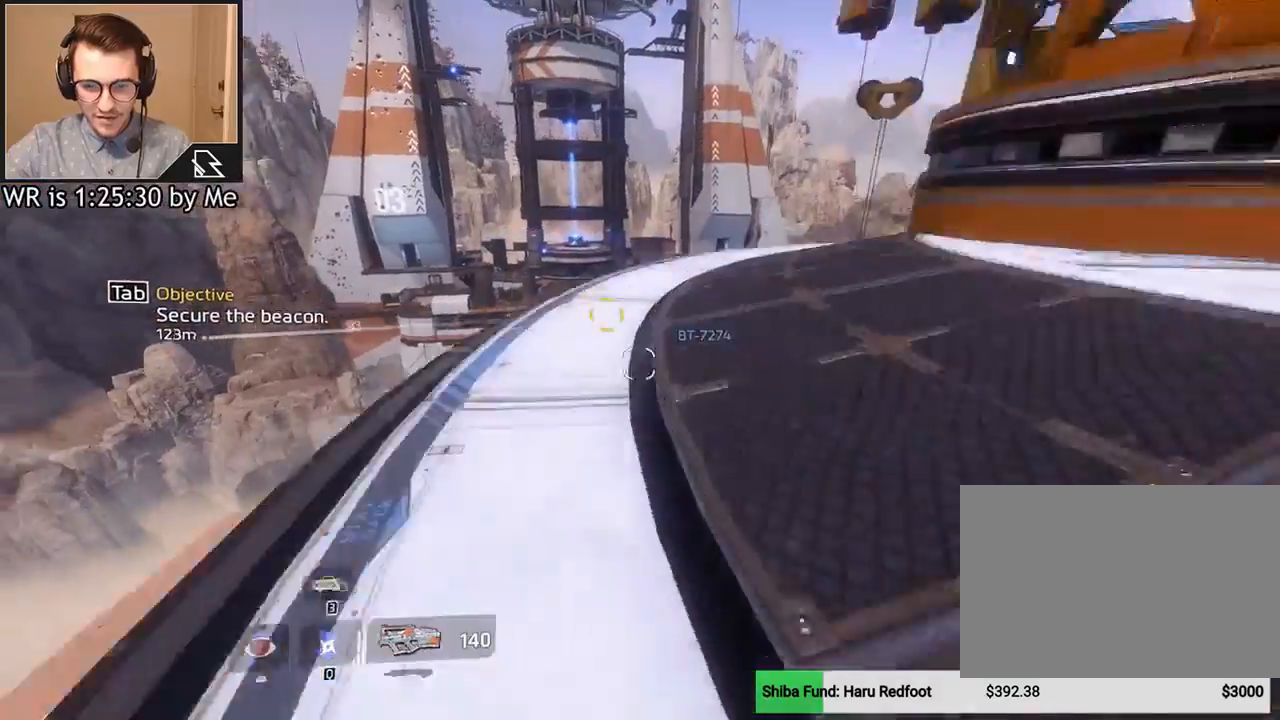
{"keys": ["ctrl", "w"], "mouse": [], "events": [[200, "space", "down"], [367, "space", "up"]]}
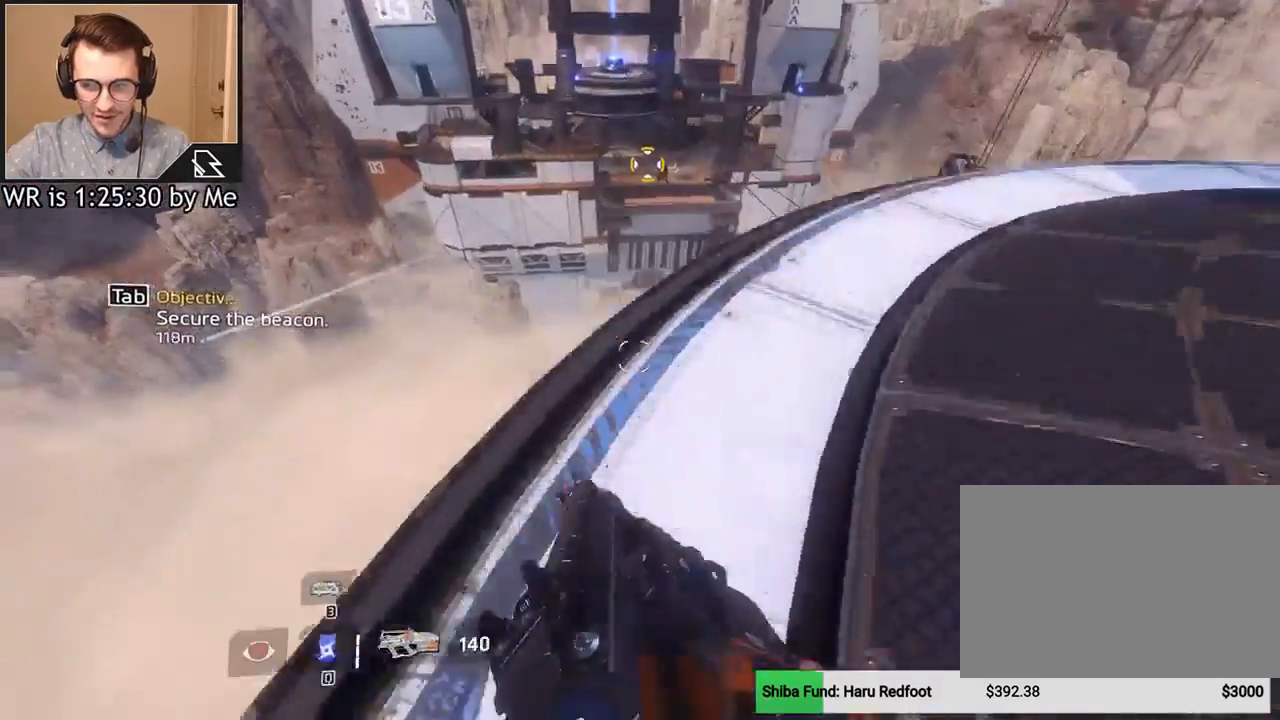
{"keys": ["d"], "mouse": [], "events": [[100, "ctrl", "up"], [167, "d", "down"], [234, "w", "up"]]}
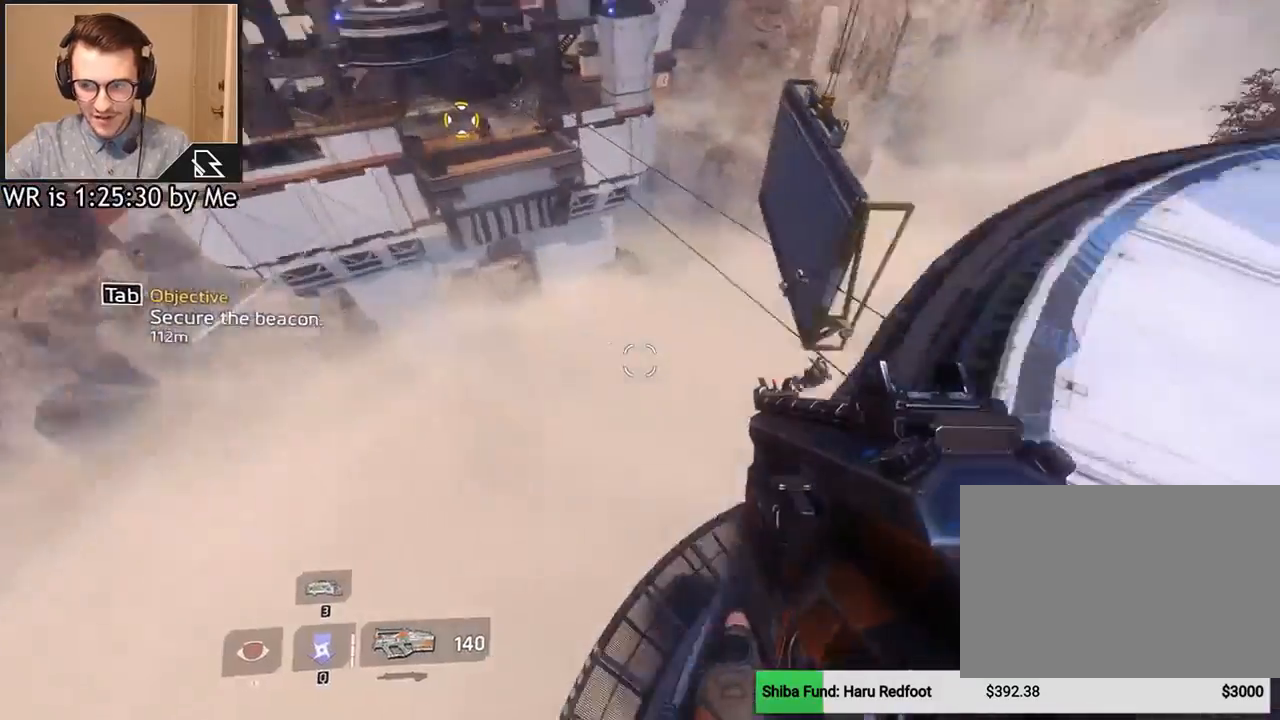
{"keys": ["a"], "mouse": ["left"], "events": [[300, "mouse_left", "down"], [367, "d", "up"], [467, "a", "down"]]}
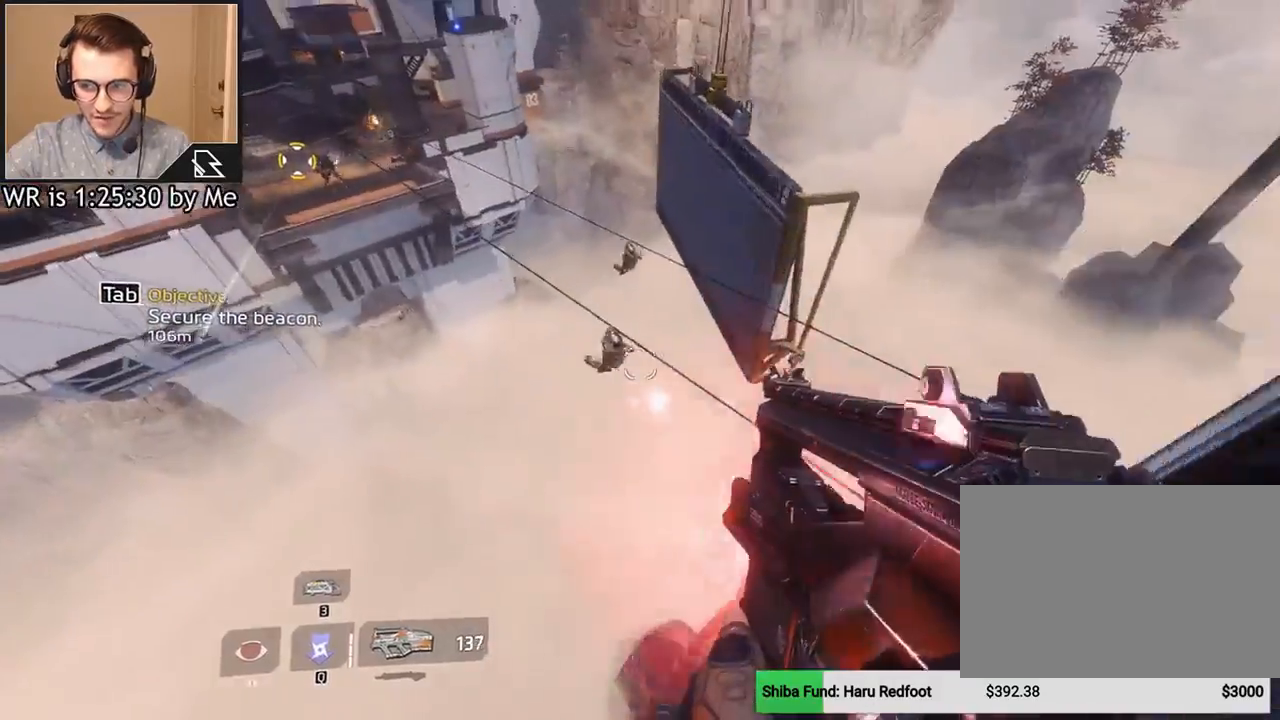
{"keys": ["w"], "mouse": ["left"], "events": [[434, "w", "down"], [501, "a", "up"]]}
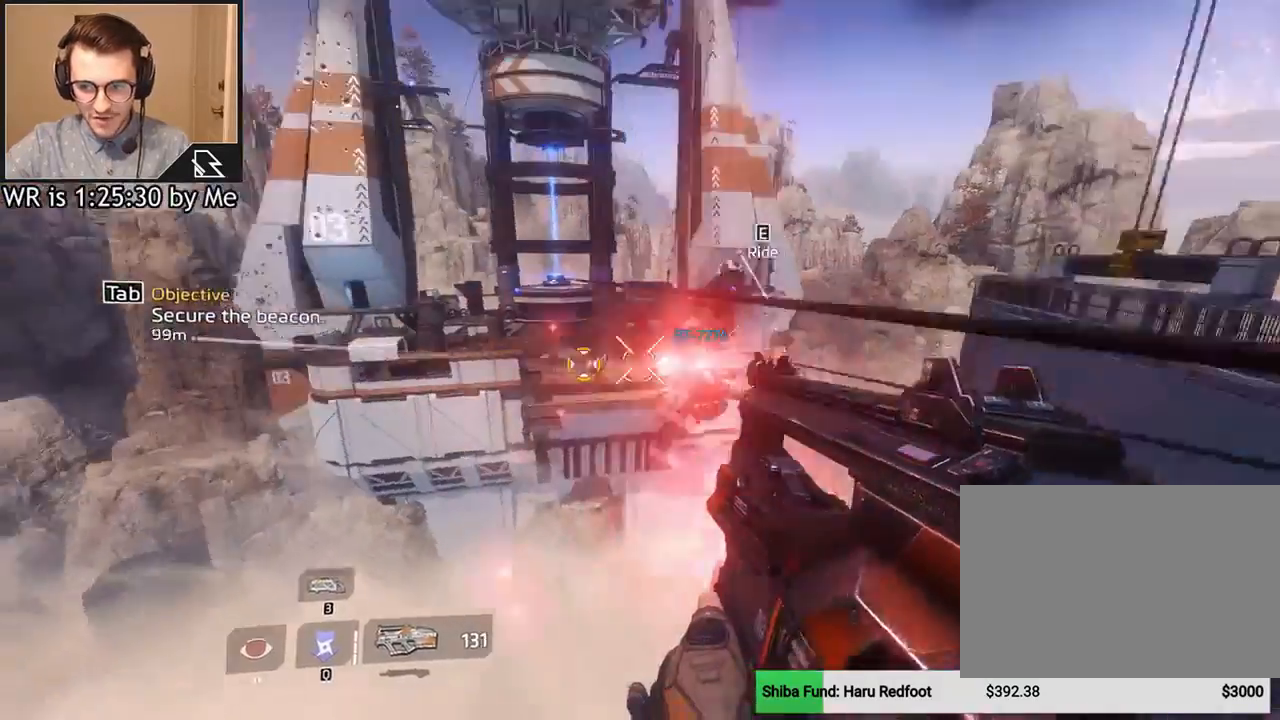
{"keys": ["w"], "mouse": [], "events": [[100, "mouse_left", "up"], [200, "space", "down"], [300, "space", "up"], [333, "e", "down"], [500, "e", "up"]]}
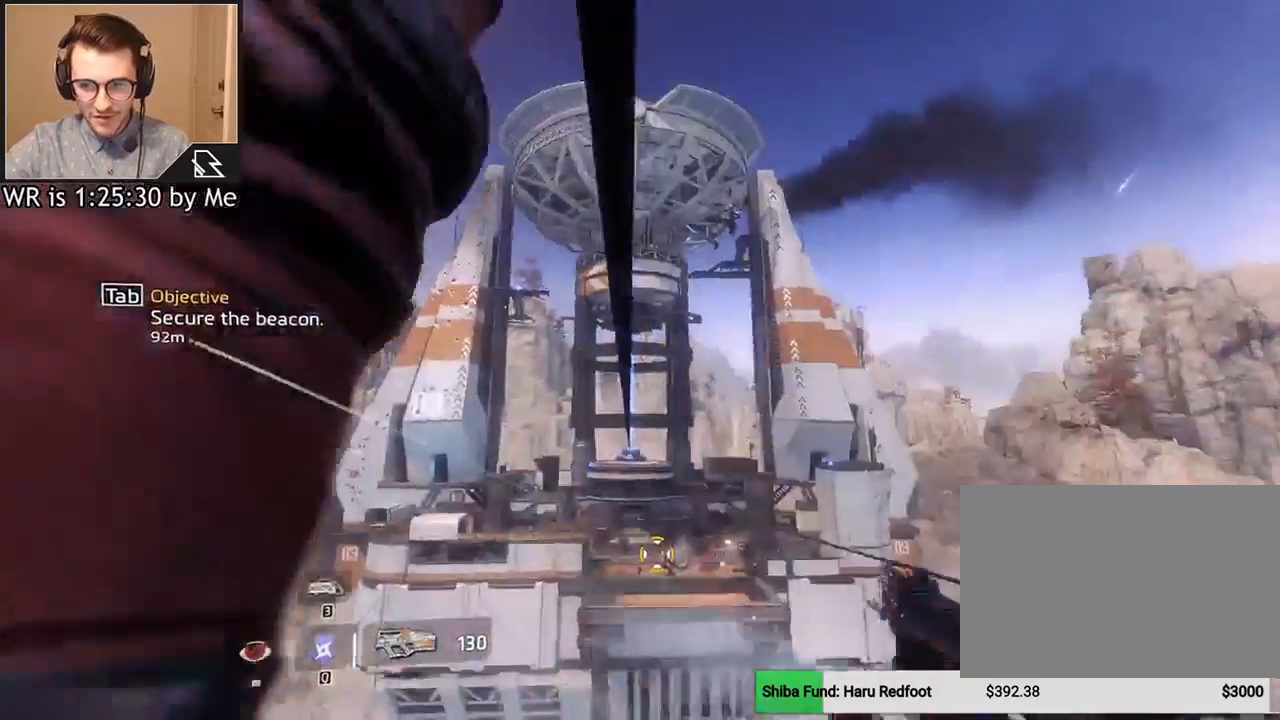
{"keys": [], "mouse": [], "events": [[200, "w", "up"]]}
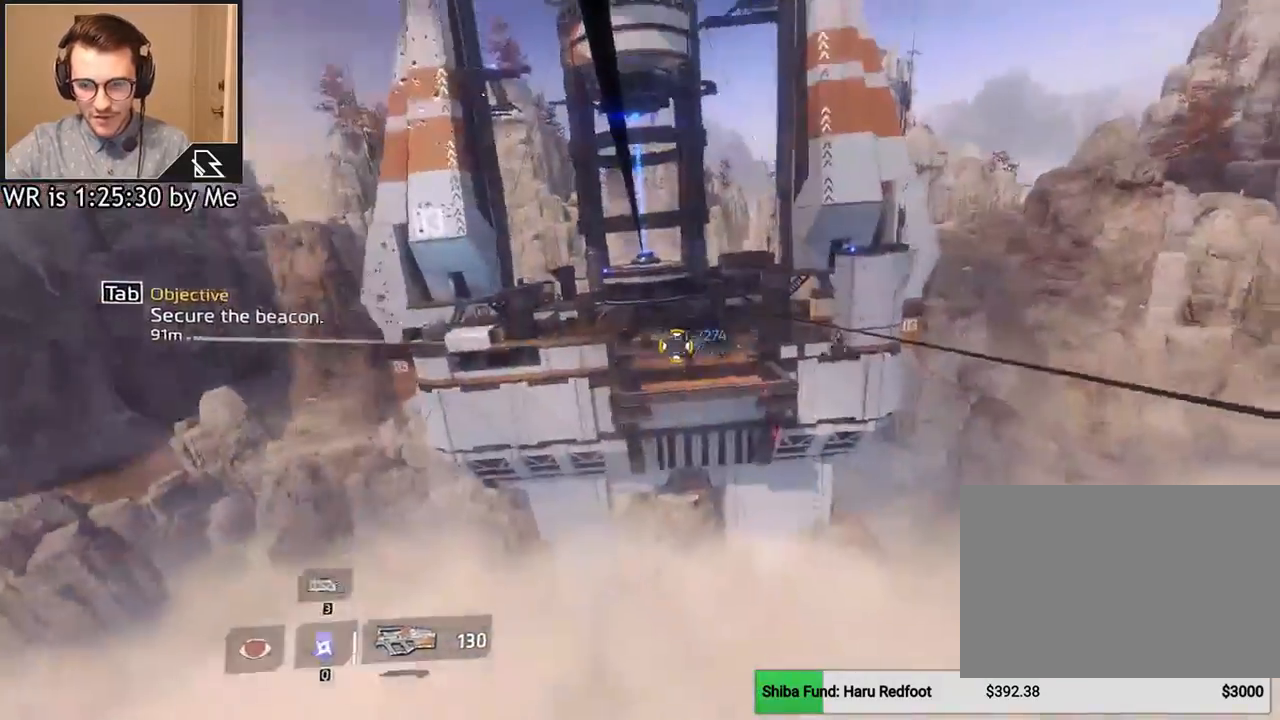
{"keys": [], "mouse": [], "events": []}
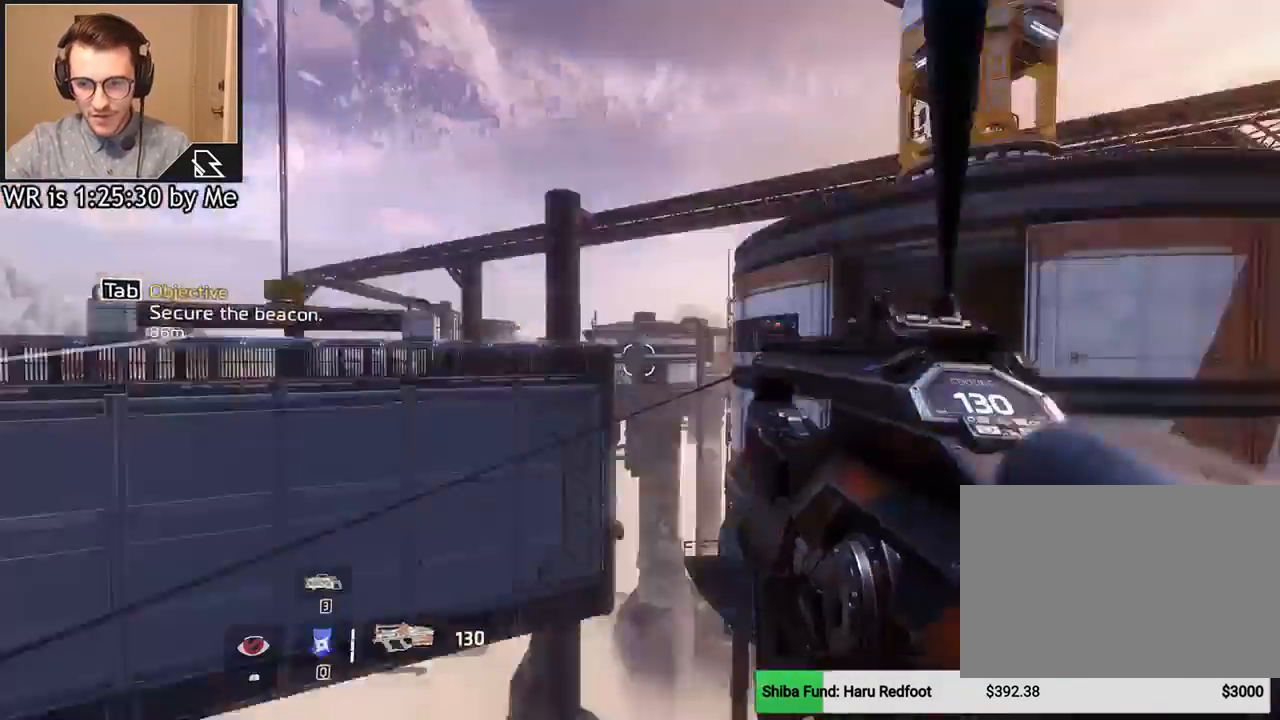
{"keys": [], "mouse": ["left"], "events": [[434, "mouse_left", "down"]]}
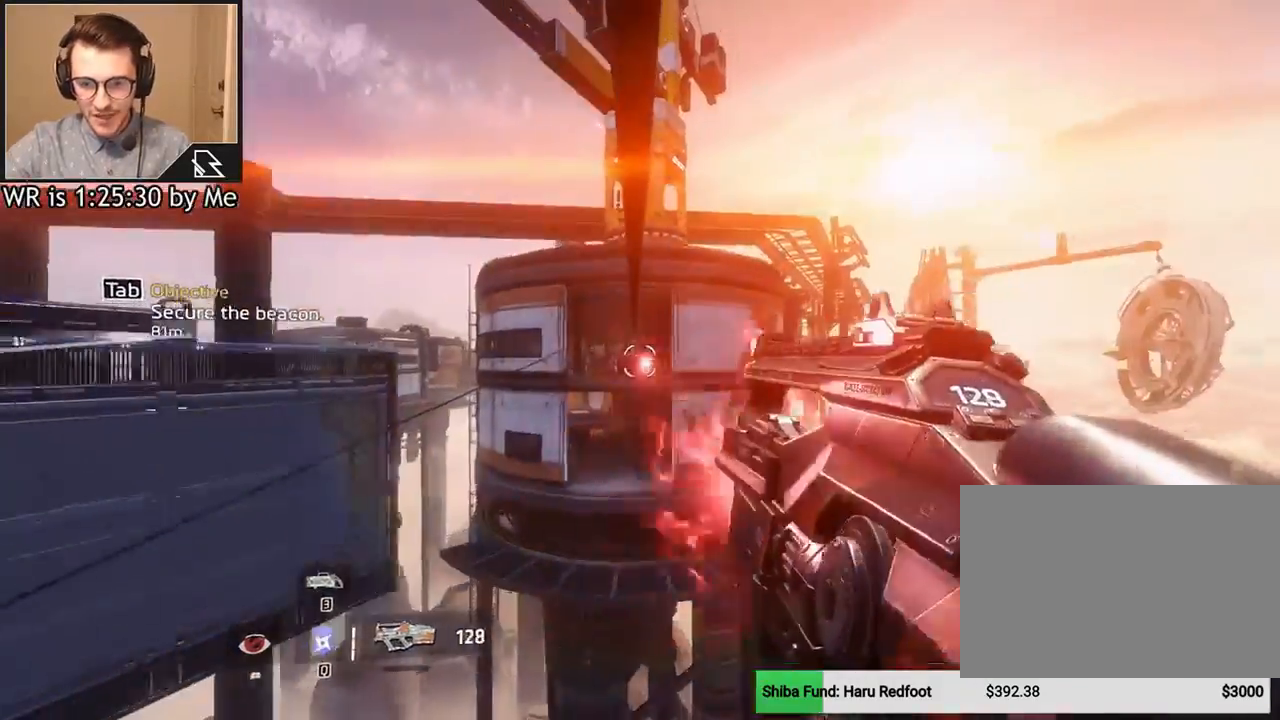
{"keys": [], "mouse": ["left"], "events": []}
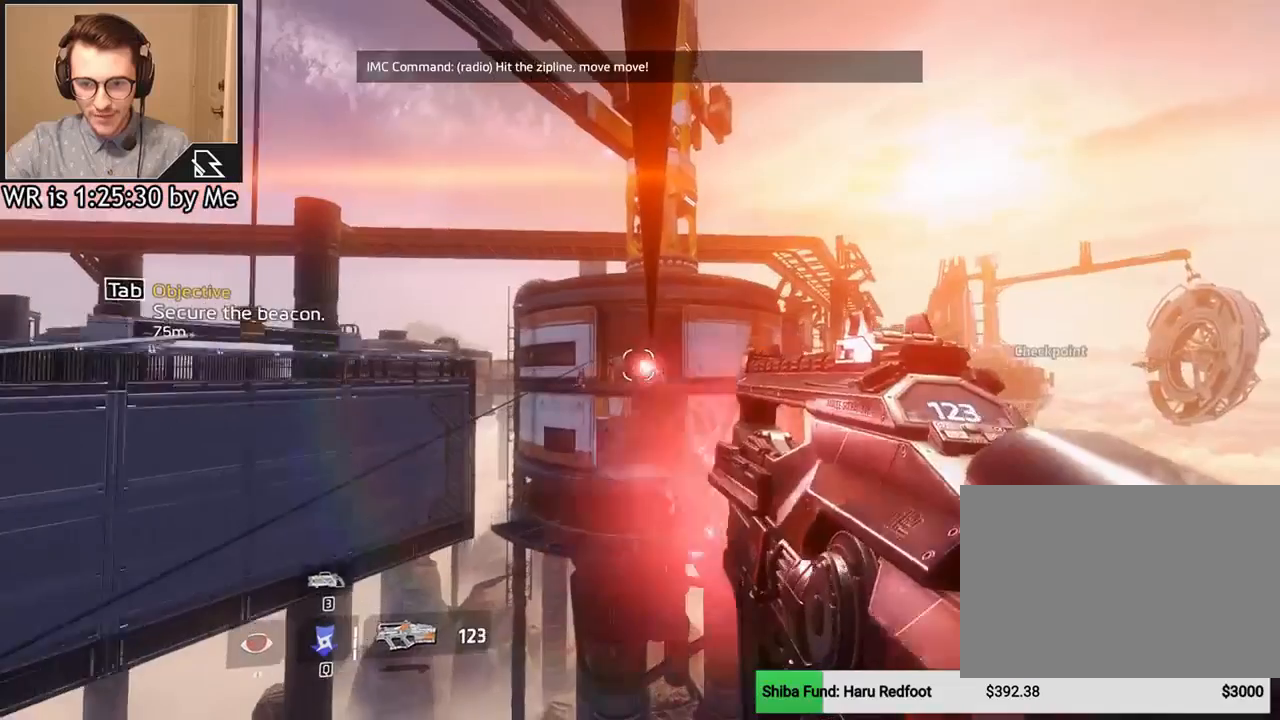
{"keys": [], "mouse": ["left"], "events": [[34, "mouse_left", "up"], [434, "mouse_left", "down"]]}
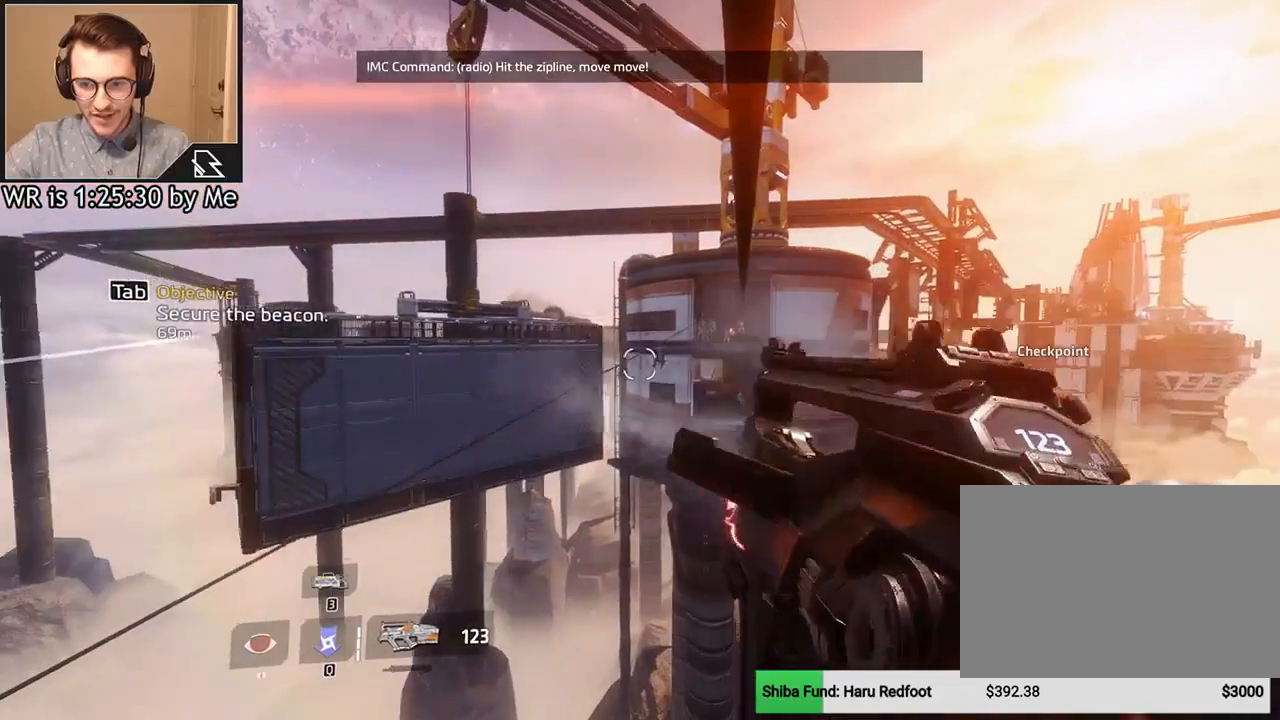
{"keys": [], "mouse": ["left"], "events": []}
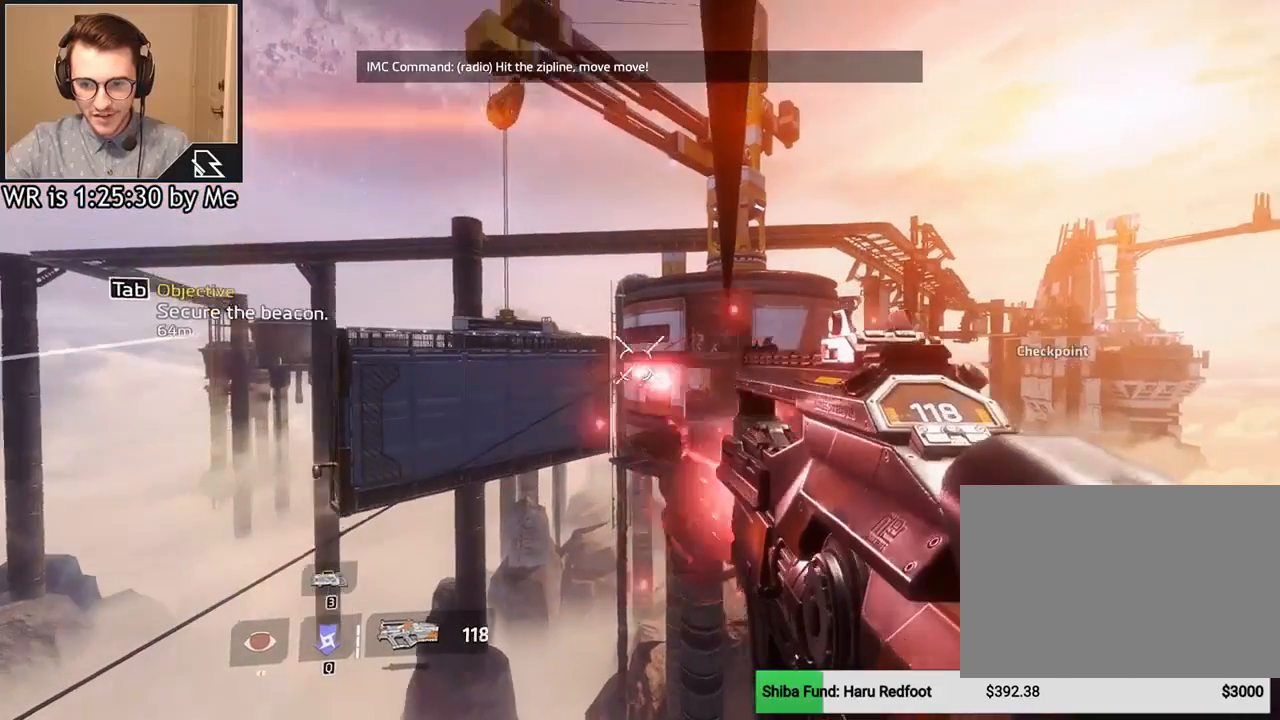
{"keys": [], "mouse": ["left"], "events": []}
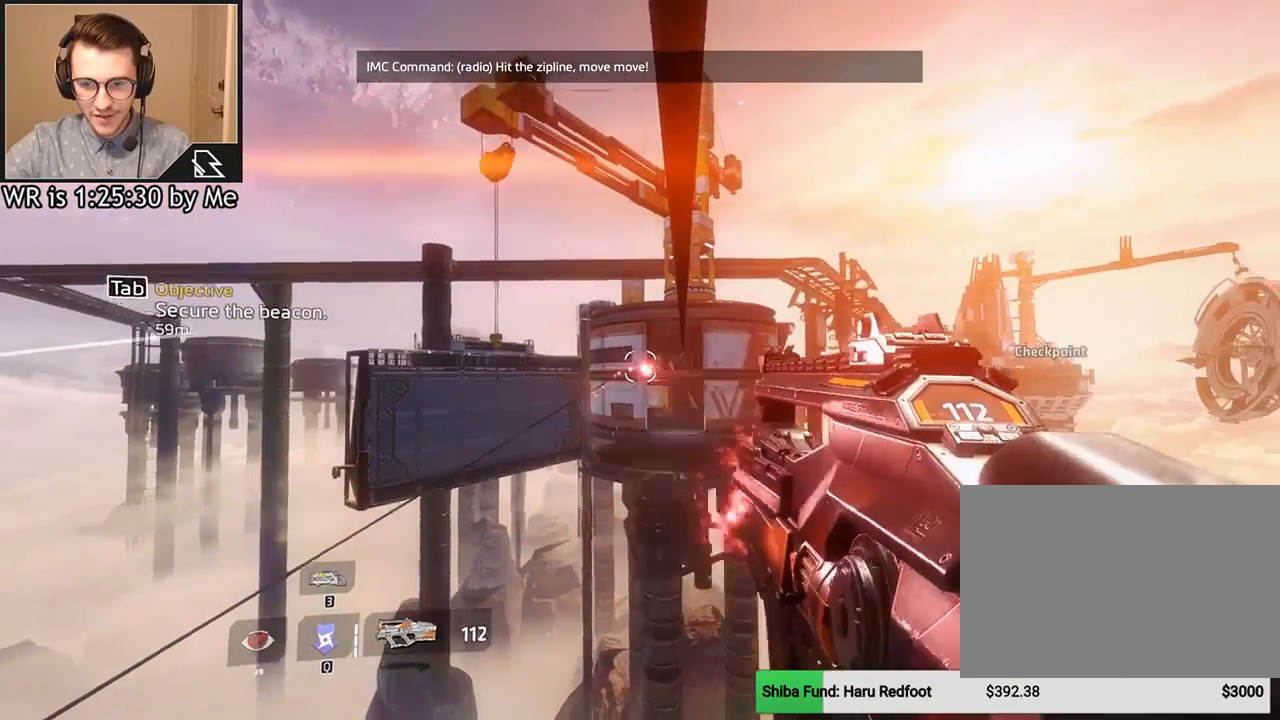
{"keys": [], "mouse": ["left"], "events": []}
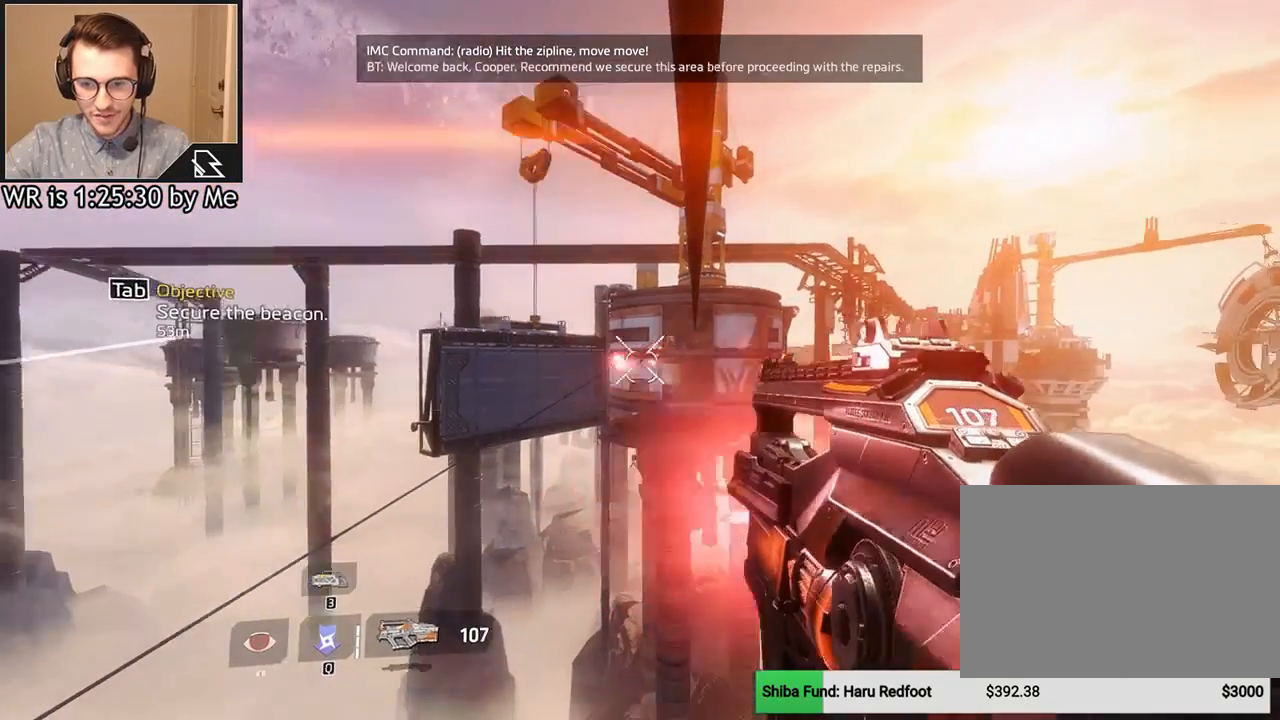
{"keys": [], "mouse": [], "events": [[200, "mouse_left", "up"]]}